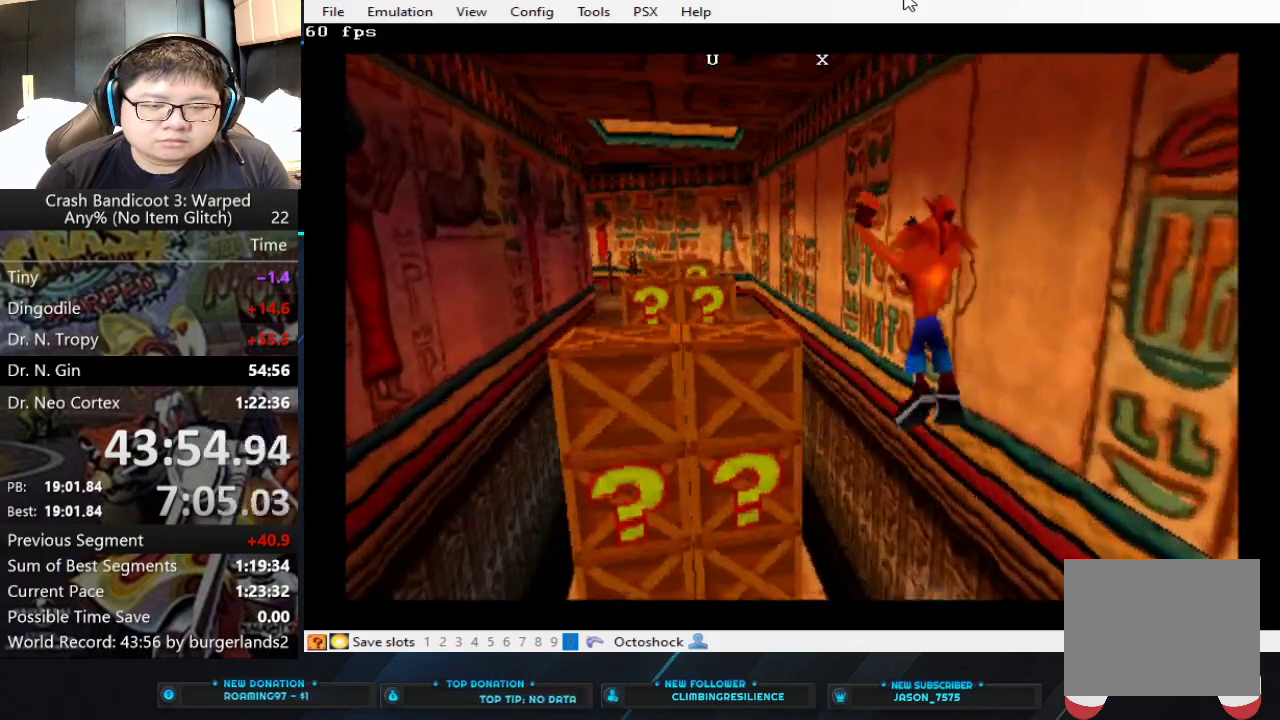
Gameplay with a controller (PlayStation layout); each line is a JSON object with the inputs held at the frame after it. "events" lists button and stick changes between this image and that frame as [ms after this image, input, new state], when the widget could be followed in between. Not read: R3 right_stick.
{"buttons": [], "left_stick": "up-right", "events": [[100, "CROSS", "up"], [200, "SQUARE", "down"], [367, "SQUARE", "up"]]}
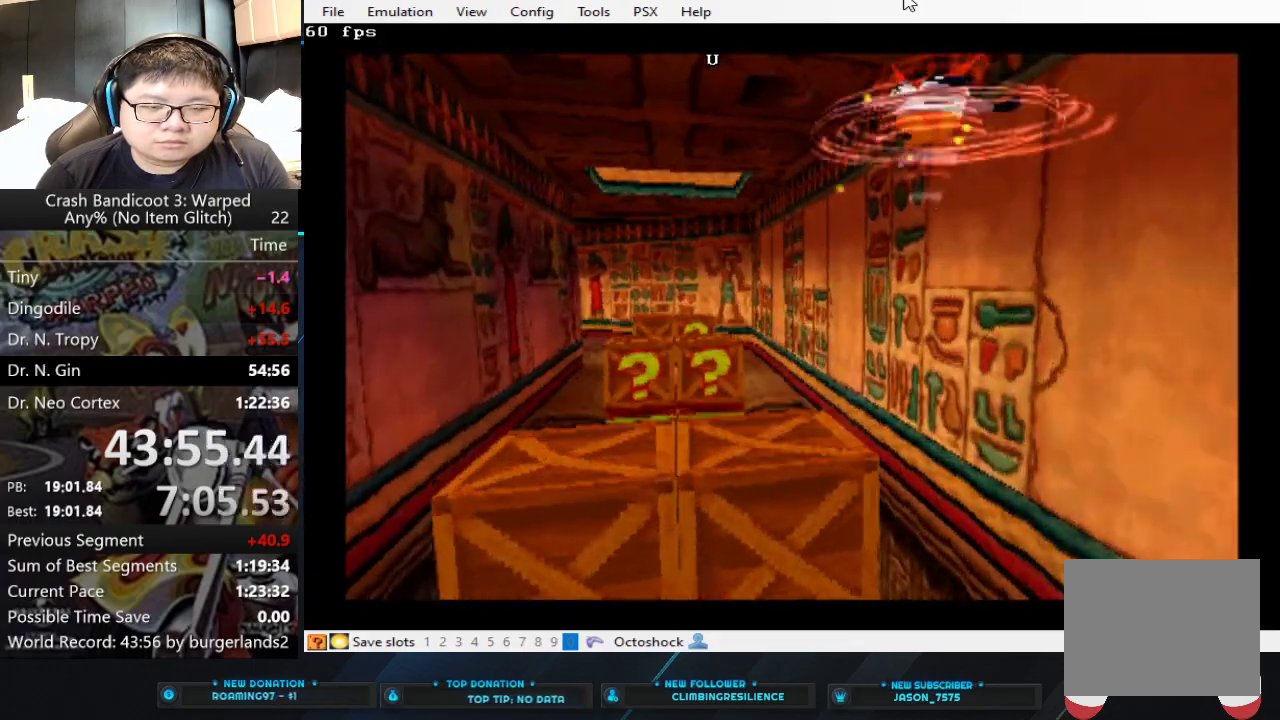
{"buttons": [], "left_stick": "up-right"}
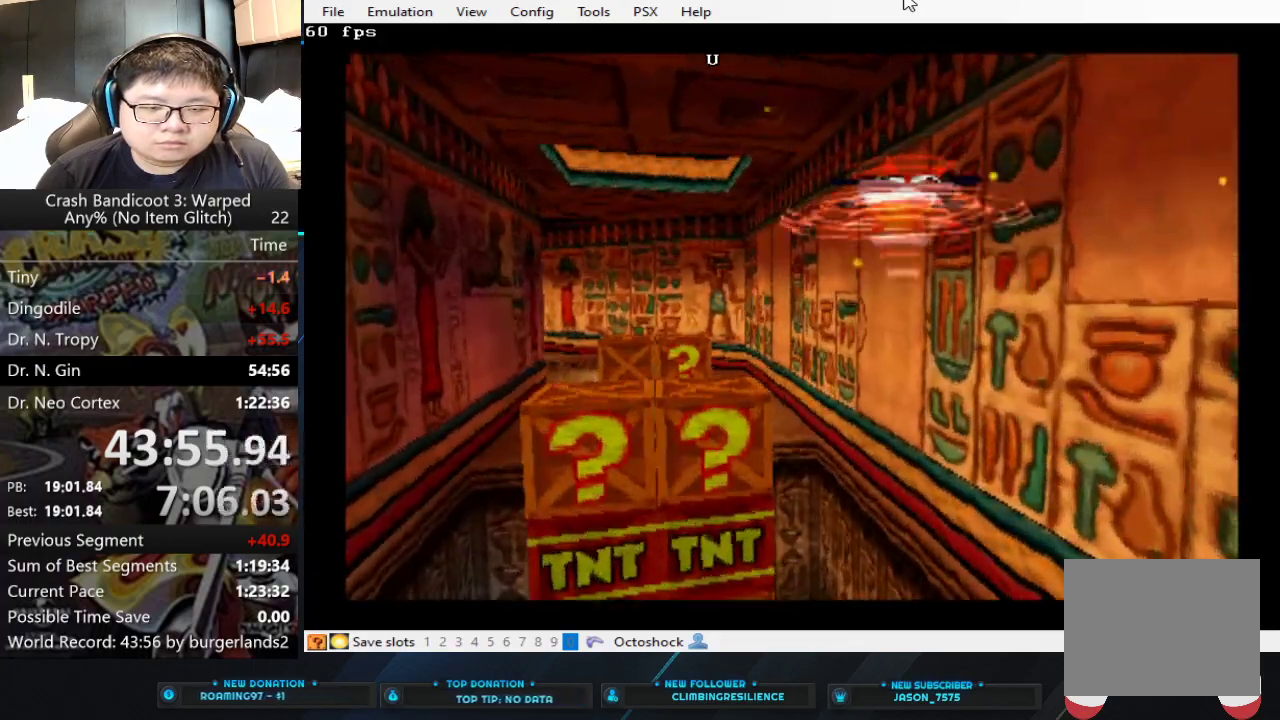
{"buttons": ["SQUARE"], "left_stick": "up-right"}
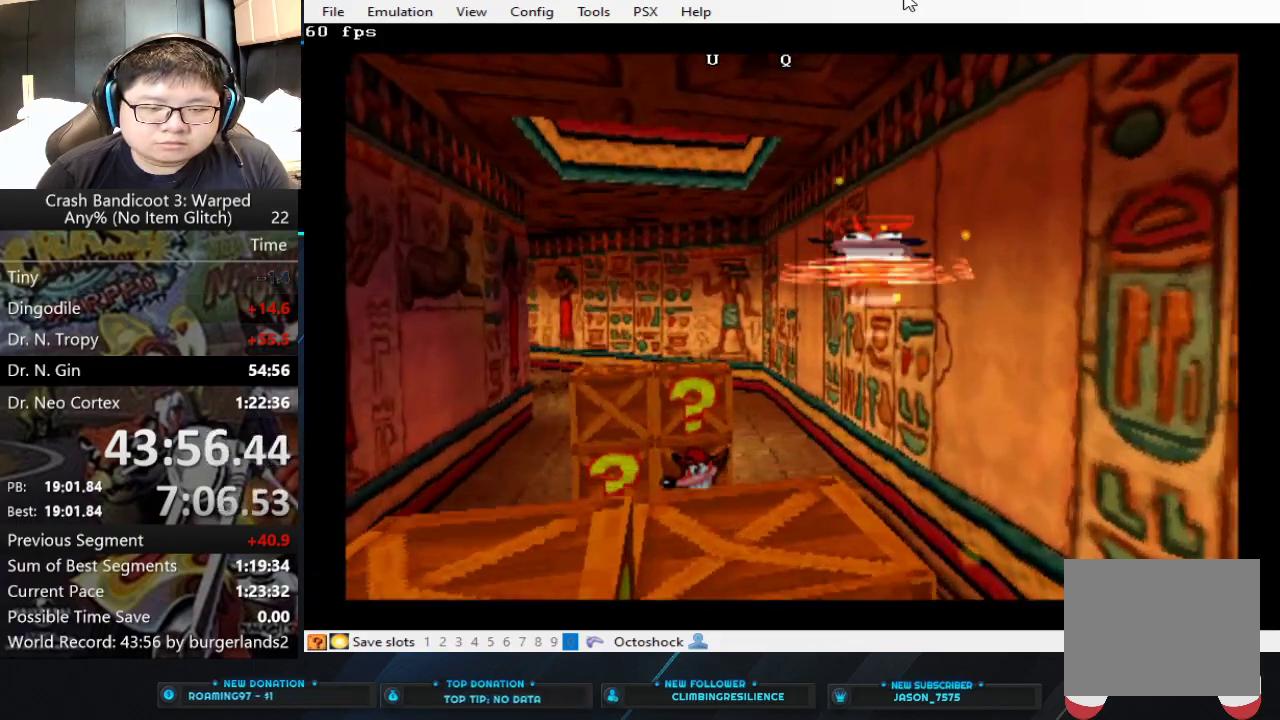
{"buttons": ["SQUARE"], "left_stick": "up", "events": [[400, "left_stick", "up"]]}
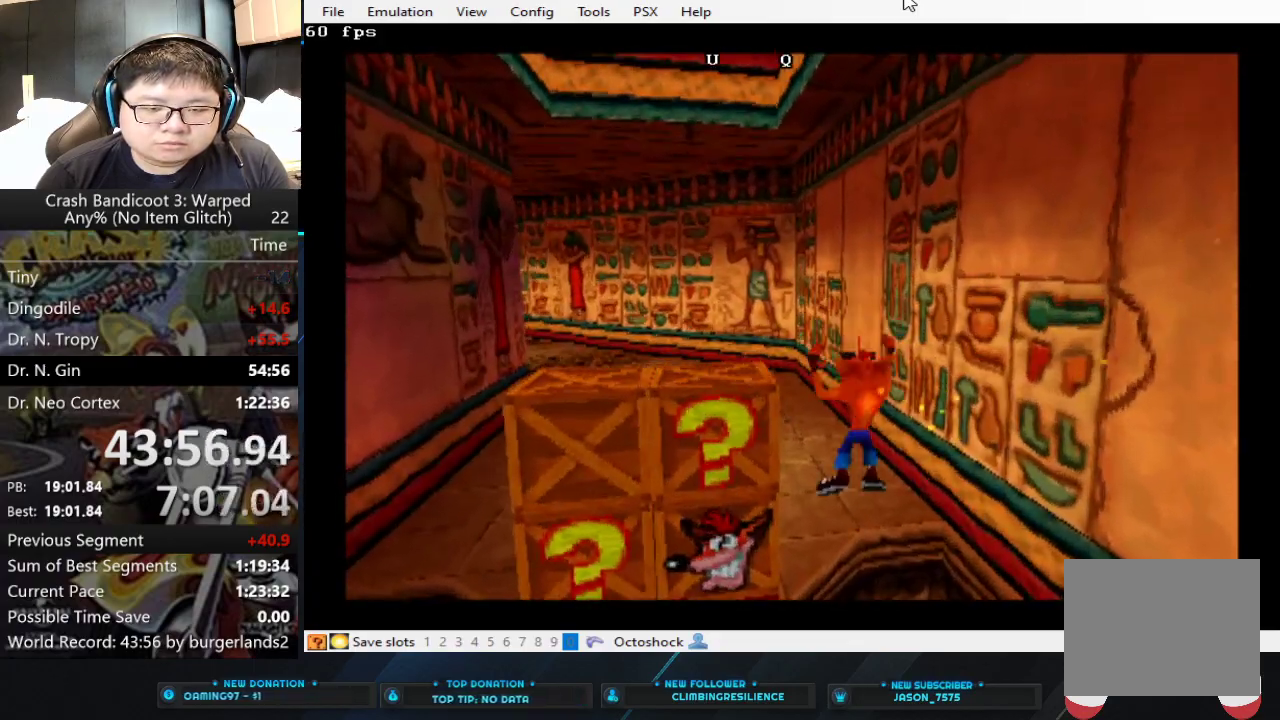
{"buttons": [], "left_stick": "up", "events": [[133, "SQUARE", "up"]]}
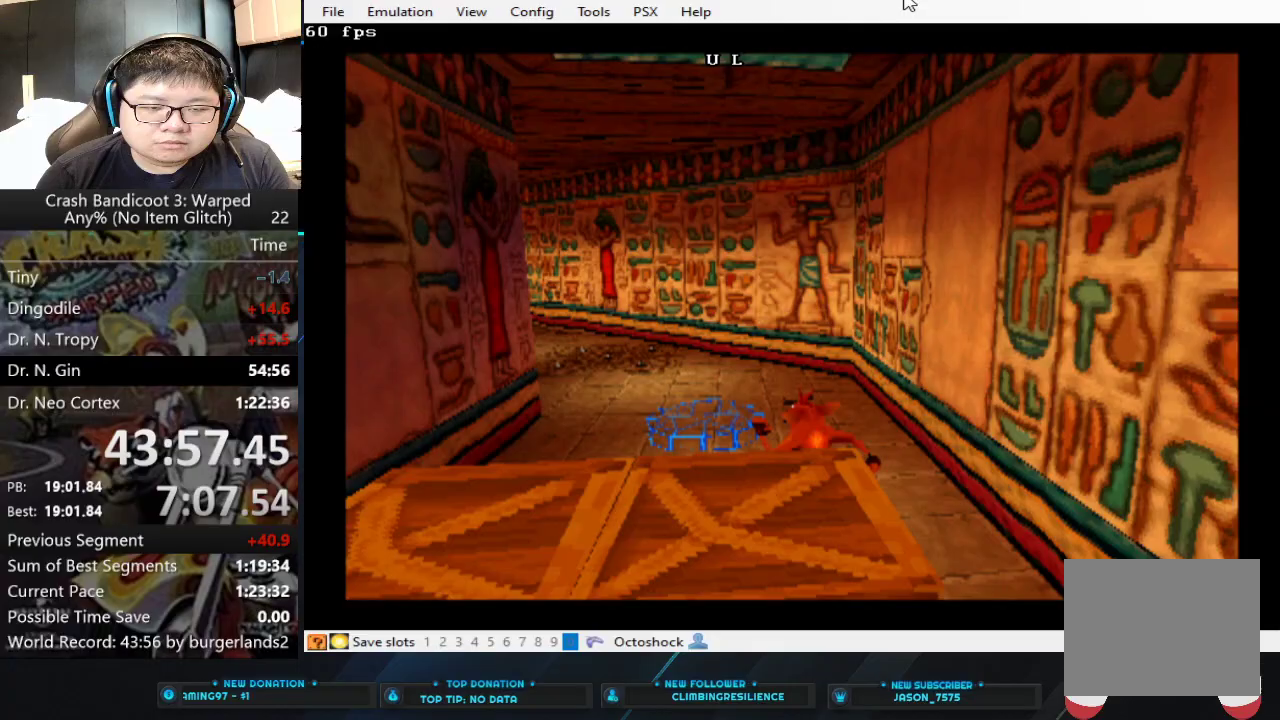
{"buttons": [], "left_stick": "up", "events": []}
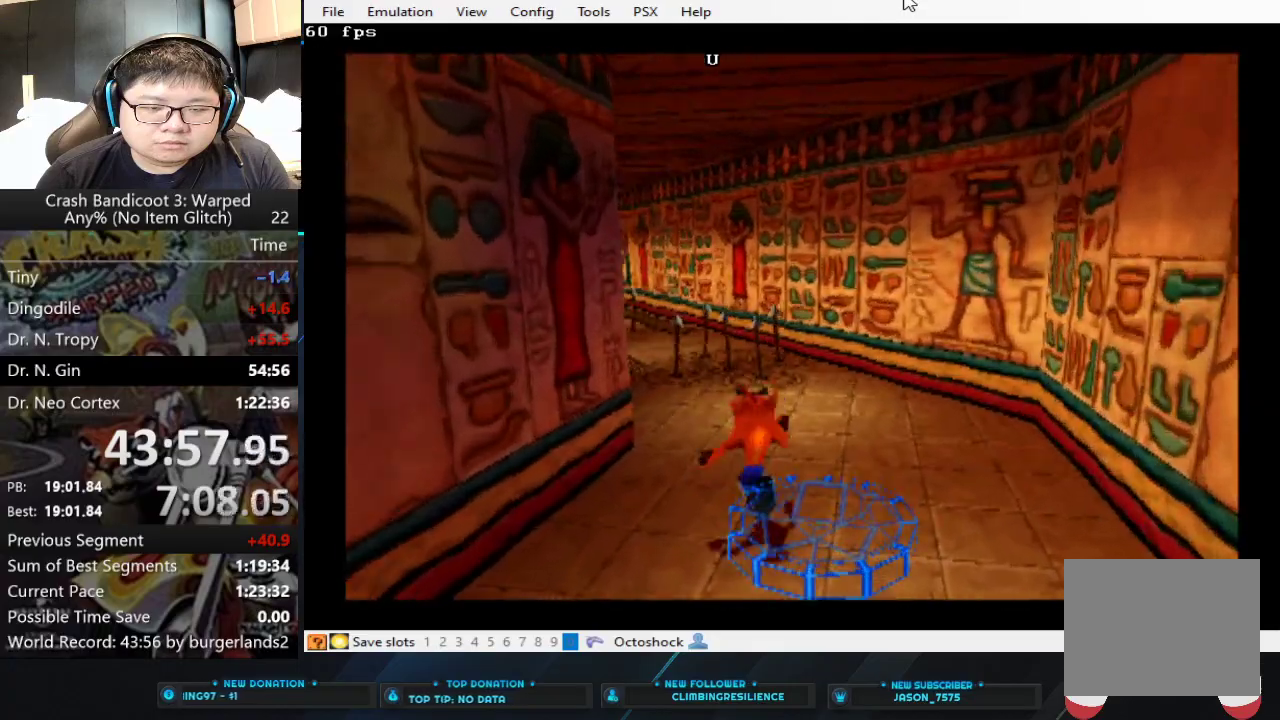
{"buttons": [], "left_stick": "up-left", "events": [[233, "left_stick", "up-left"]]}
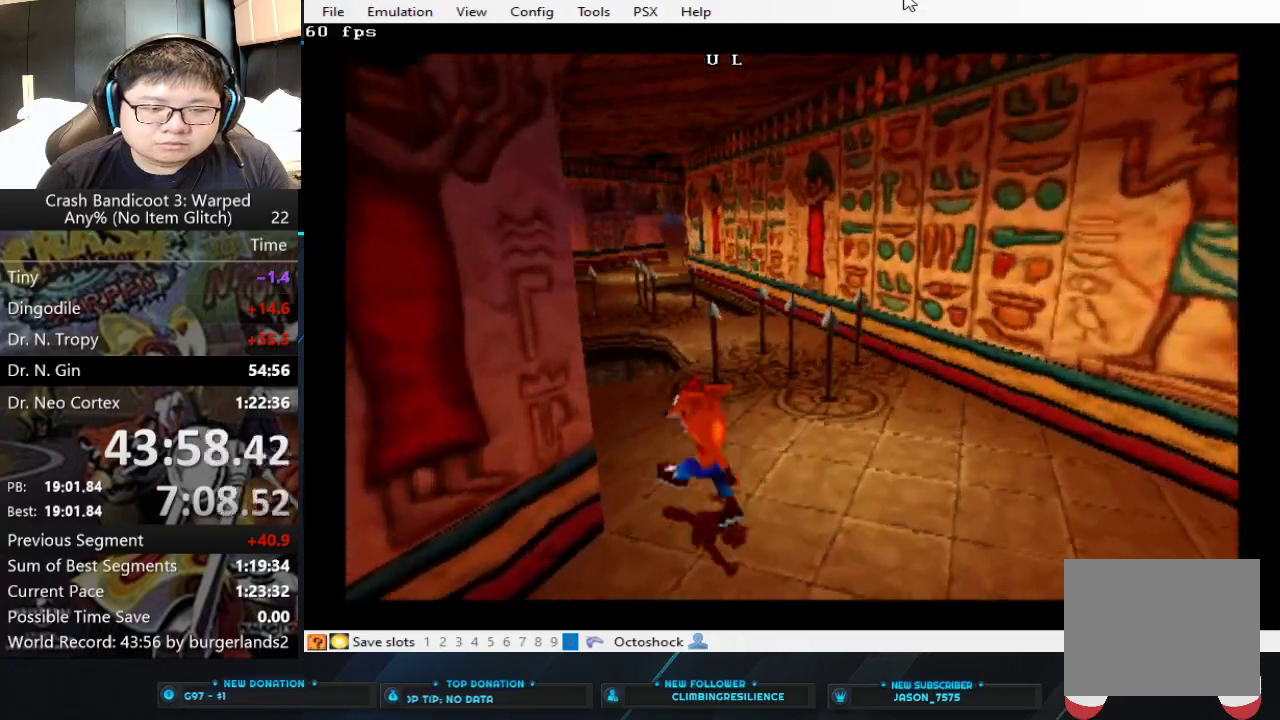
{"buttons": [], "left_stick": "up", "events": [[300, "left_stick", "up"]]}
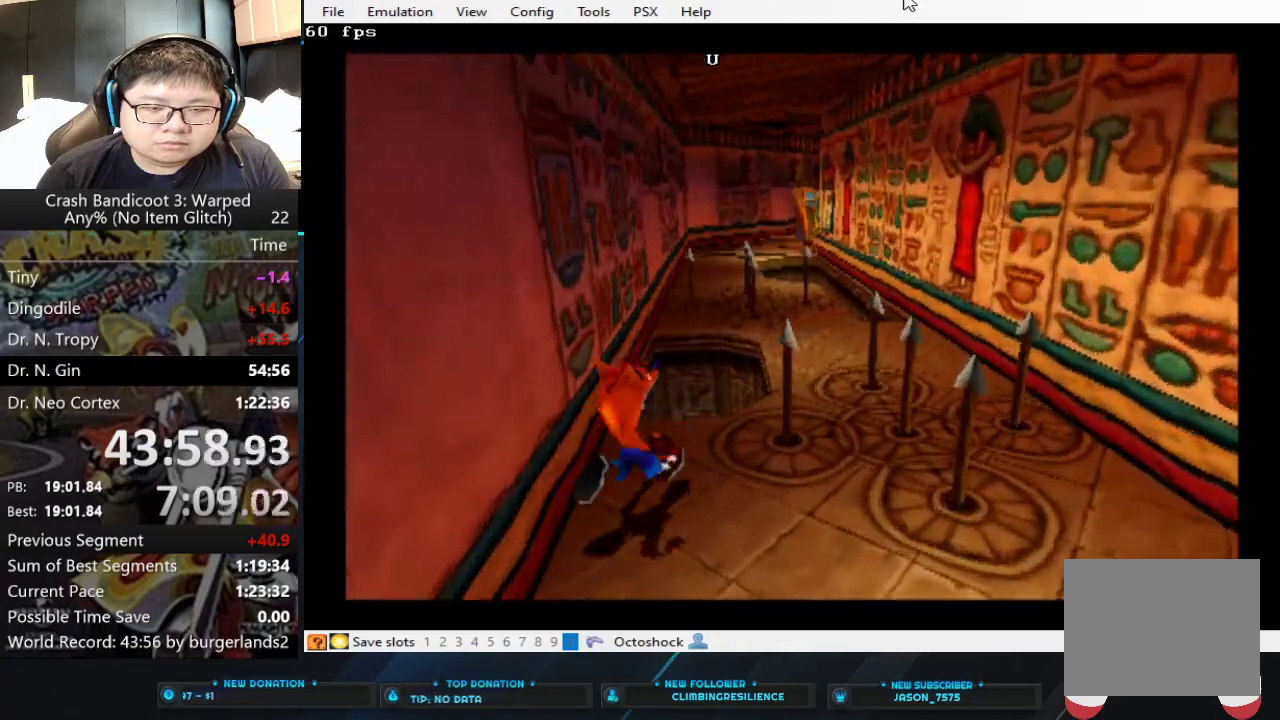
{"buttons": ["CROSS"], "left_stick": "up-right", "events": [[200, "CROSS", "down"], [467, "left_stick", "up-right"]]}
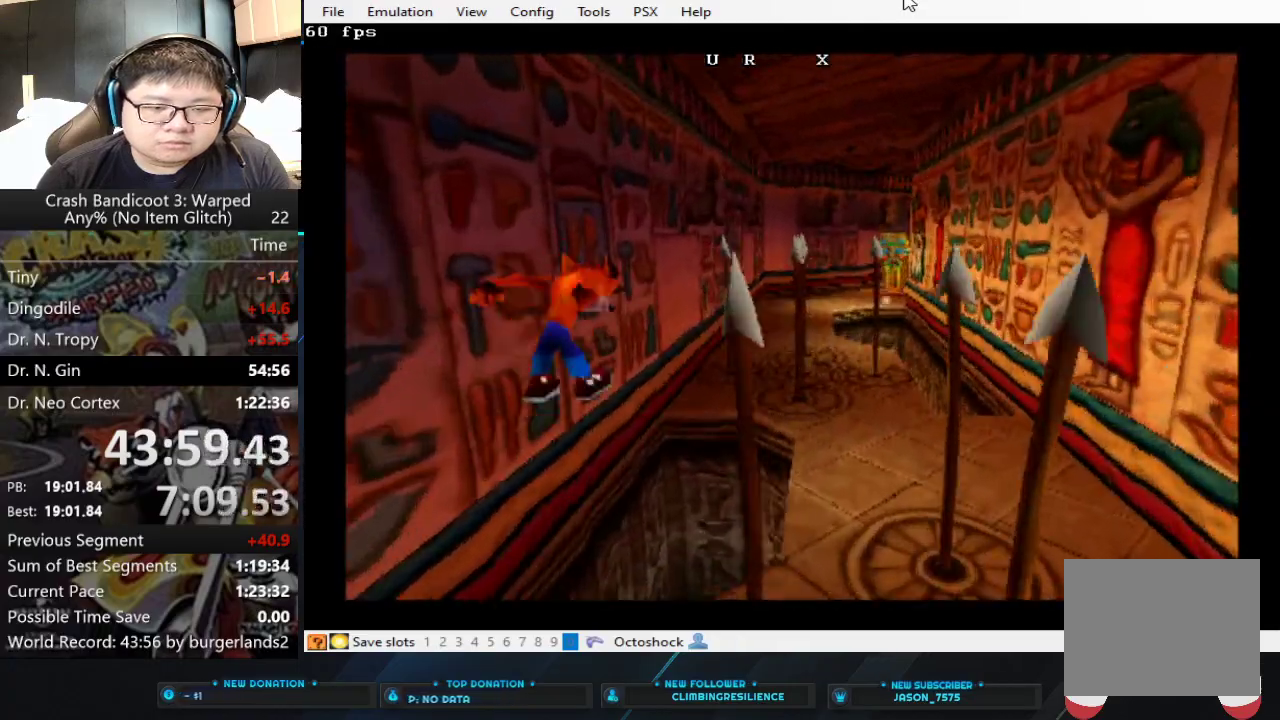
{"buttons": [], "left_stick": "up-right", "events": [[500, "CROSS", "up"]]}
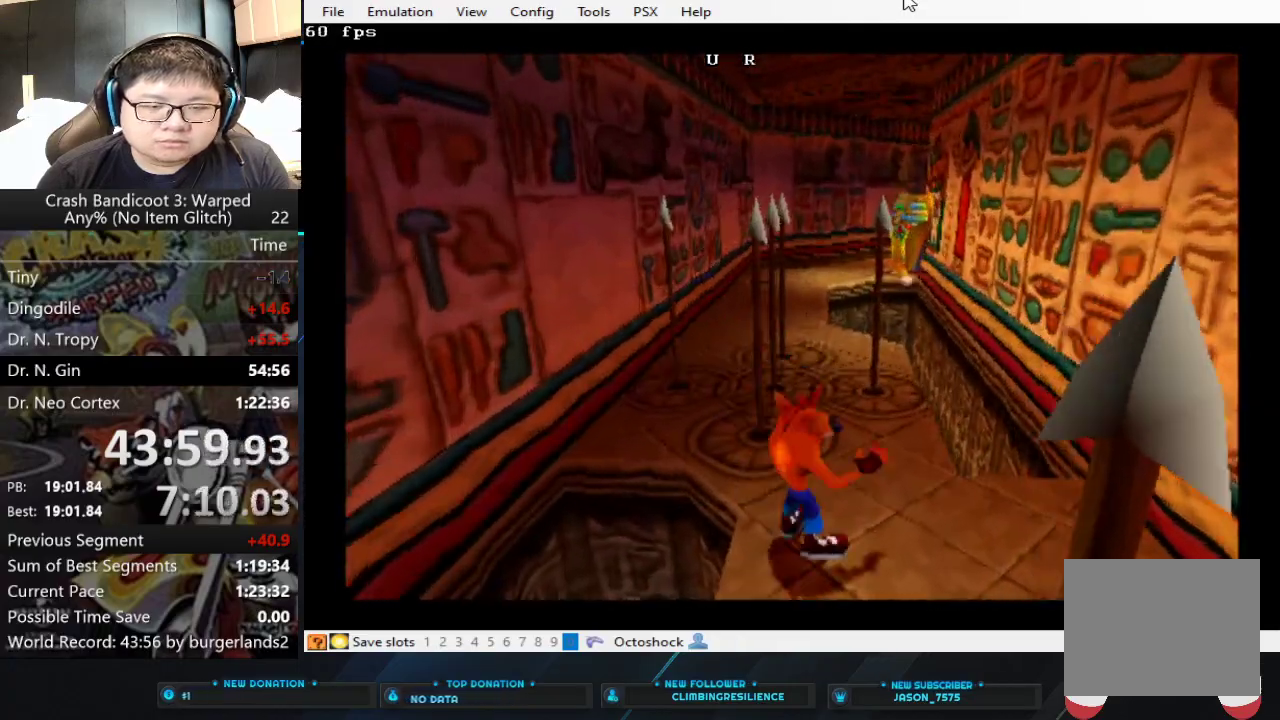
{"buttons": [], "left_stick": "up-left", "events": [[100, "left_stick", "up"], [433, "left_stick", "up-left"]]}
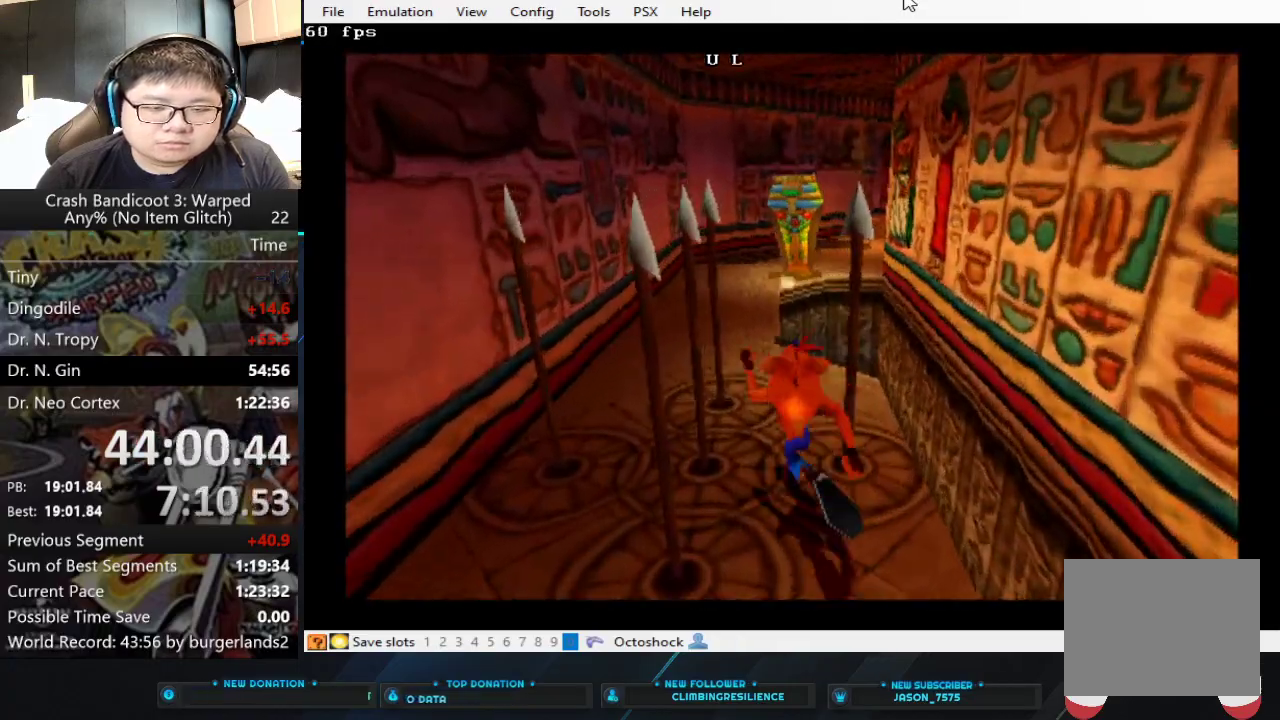
{"buttons": [], "left_stick": "up", "events": [[67, "left_stick", "up"]]}
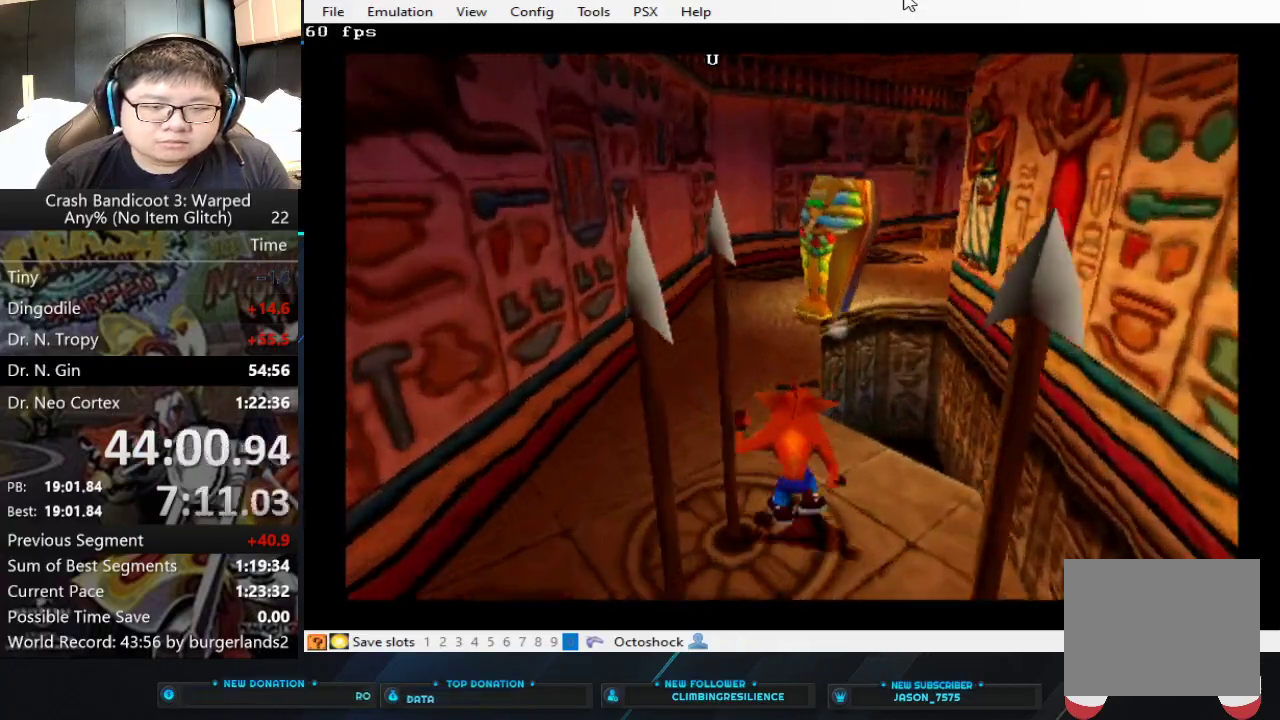
{"buttons": [], "left_stick": "up", "events": [[167, "SQUARE", "down"], [267, "SQUARE", "up"], [300, "SQUARE", "down"], [500, "SQUARE", "up"]]}
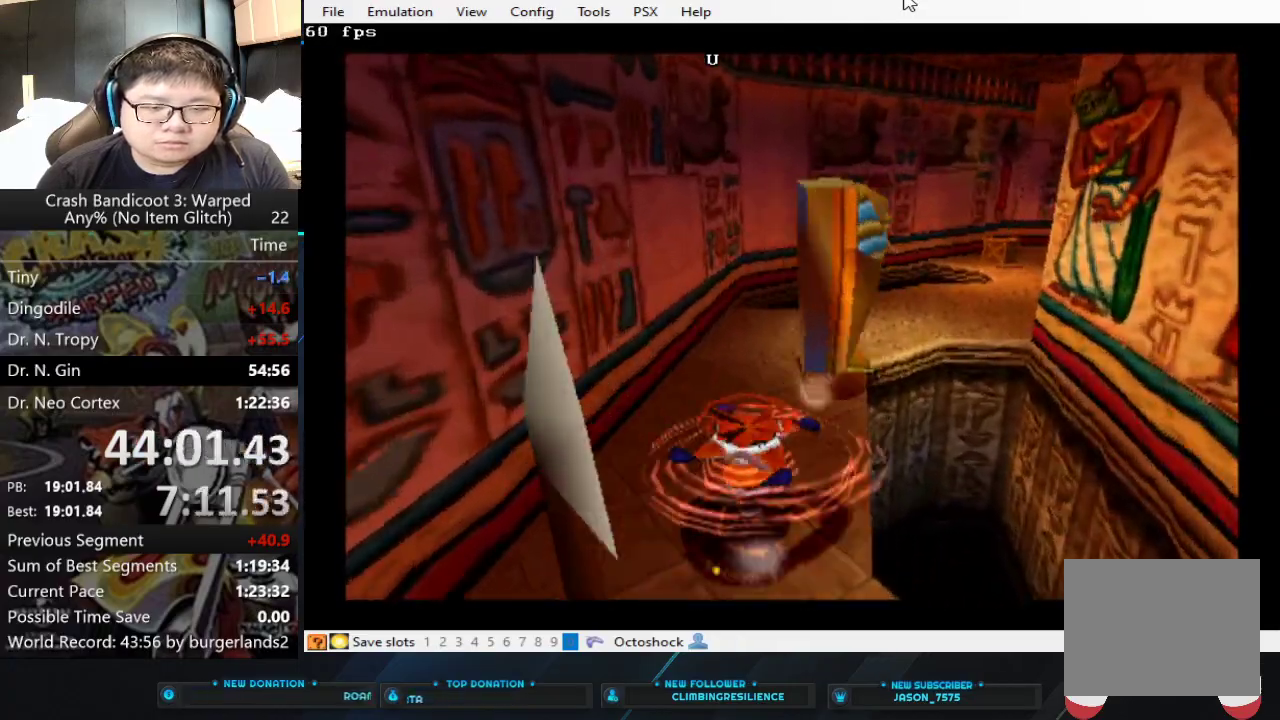
{"buttons": [], "left_stick": "up", "events": [[33, "SQUARE", "down"], [133, "SQUARE", "up"], [167, "SQUARE", "down"], [233, "SQUARE", "up"], [300, "SQUARE", "down"], [367, "SQUARE", "up"], [433, "SQUARE", "down"], [500, "SQUARE", "up"]]}
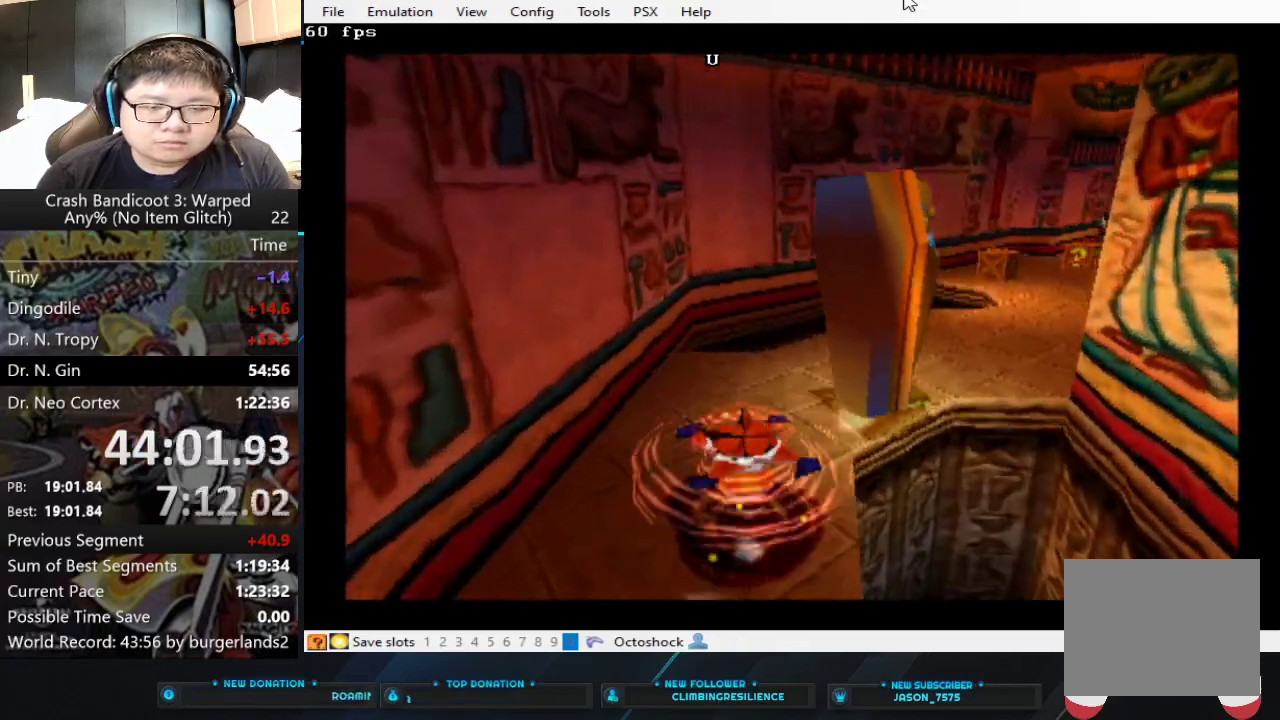
{"buttons": ["SQUARE"], "left_stick": "up-right", "events": [[67, "SQUARE", "down"], [367, "left_stick", "up-right"]]}
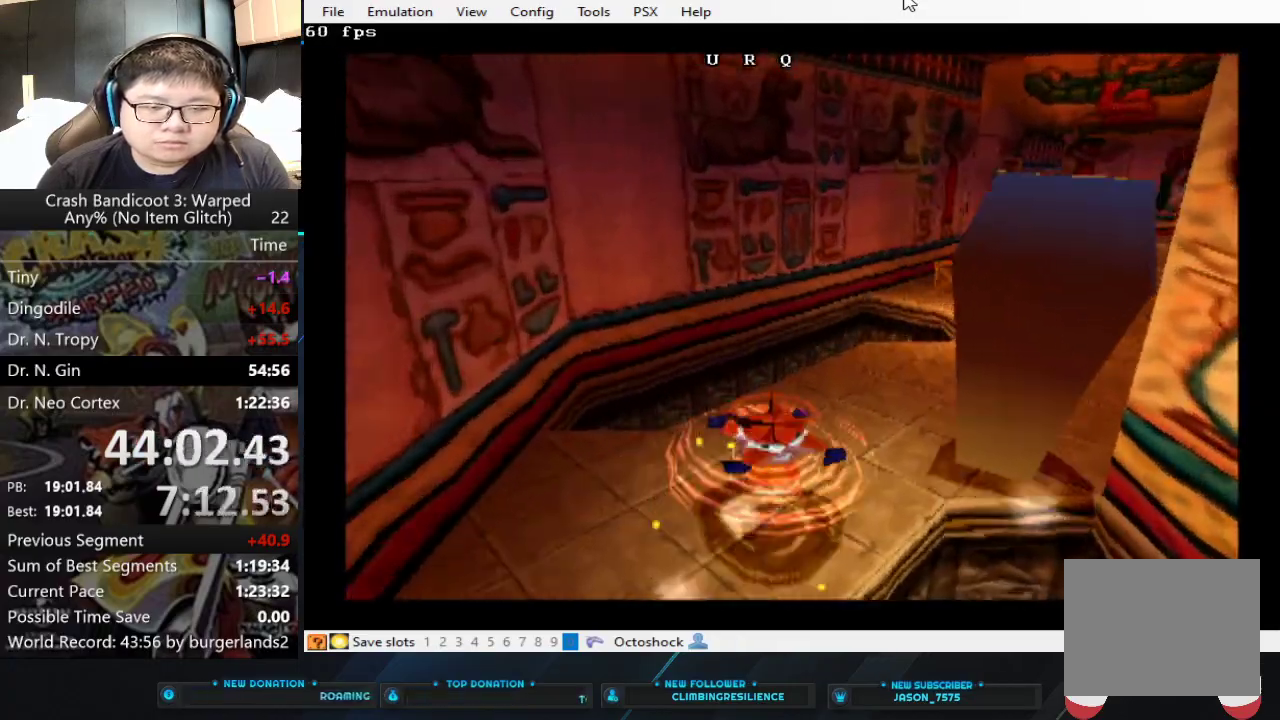
{"buttons": ["SQUARE"], "left_stick": "up-right", "events": [[433, "SQUARE", "up"], [500, "SQUARE", "down"]]}
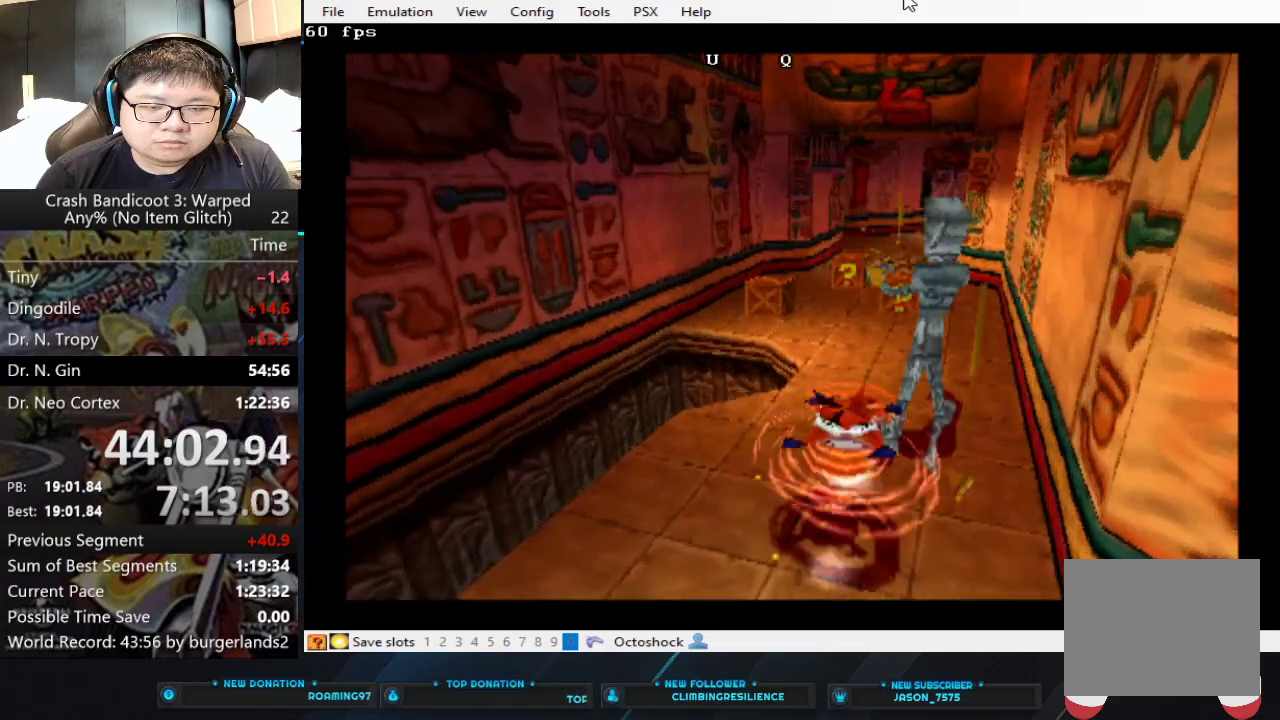
{"buttons": ["SQUARE"], "left_stick": "up", "events": [[467, "left_stick", "up"]]}
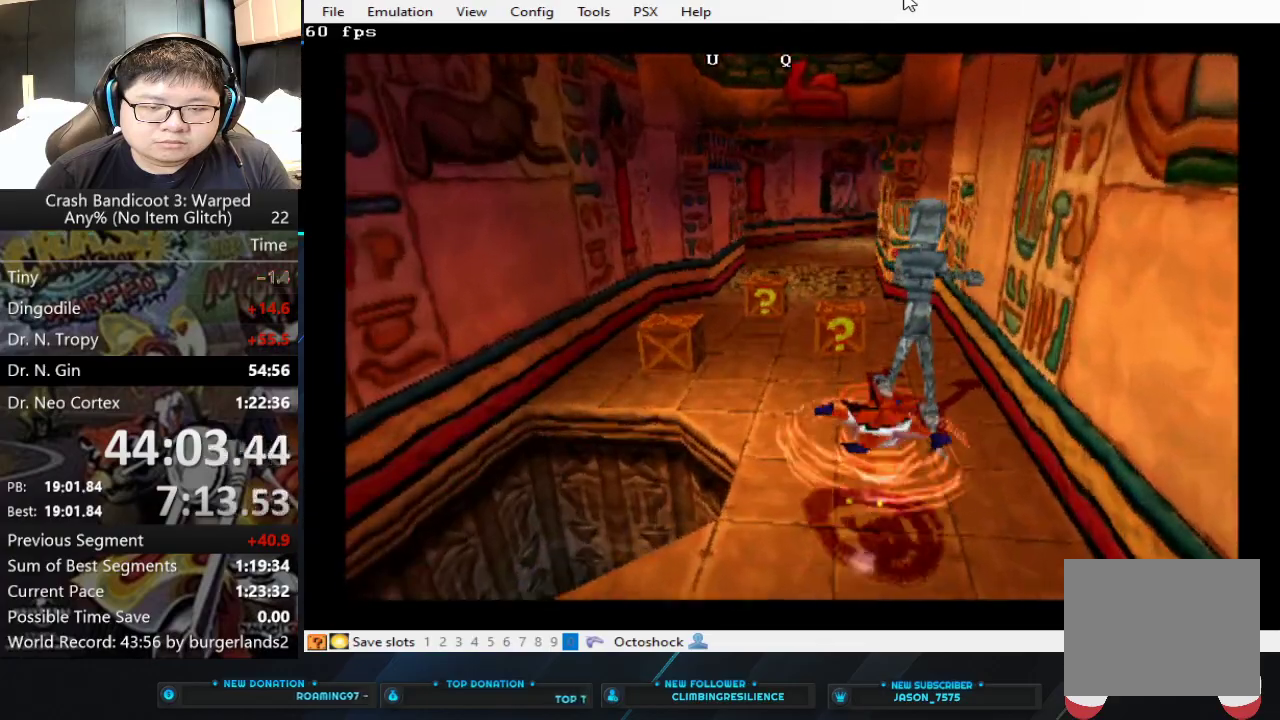
{"buttons": ["SQUARE"], "left_stick": "up-left", "events": [[33, "SQUARE", "up"], [167, "CROSS", "down"], [200, "left_stick", "up-left"], [367, "CROSS", "up"], [467, "SQUARE", "down"]]}
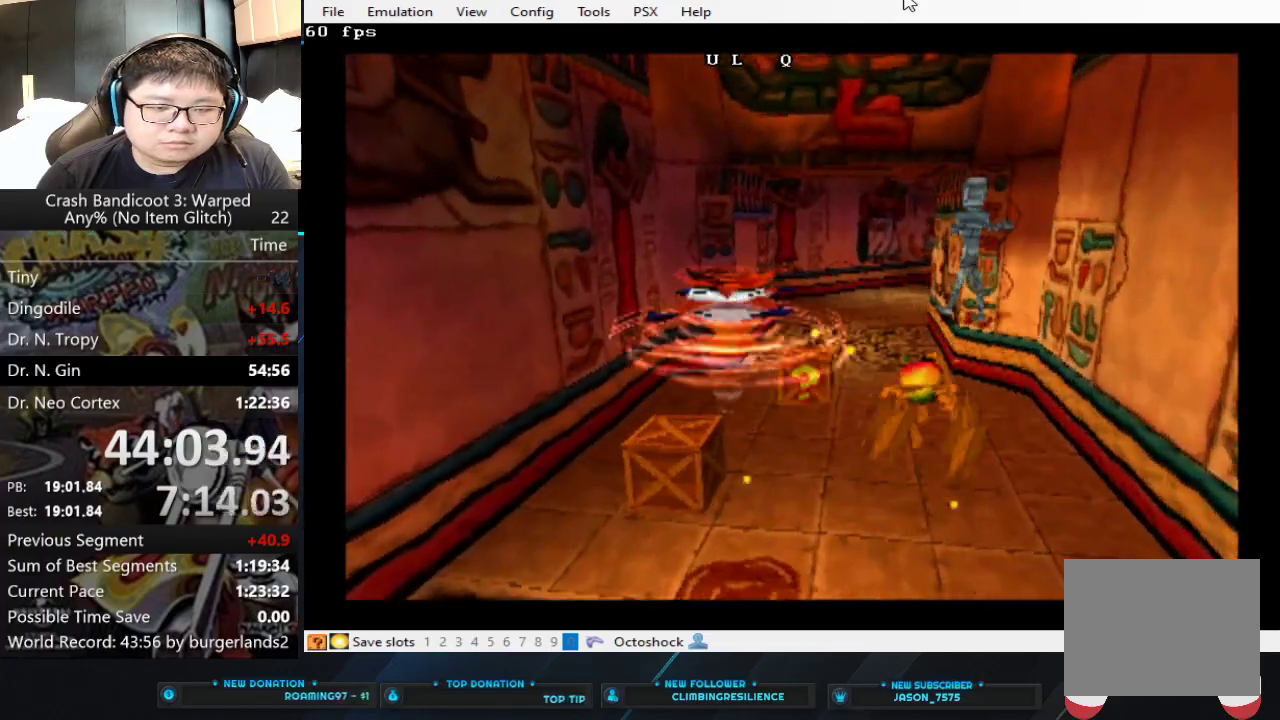
{"buttons": [], "left_stick": "up-right", "events": [[33, "left_stick", "up"], [67, "SQUARE", "up"], [300, "left_stick", "up-right"]]}
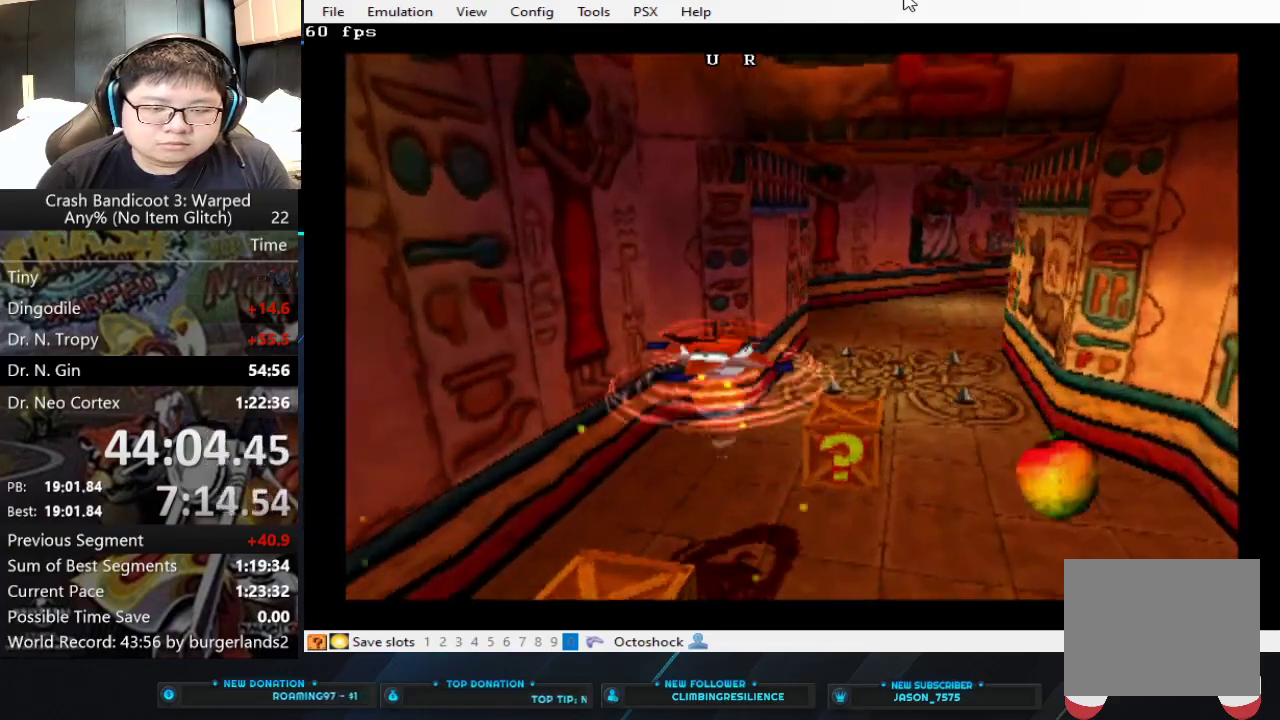
{"buttons": [], "left_stick": "center", "events": [[333, "left_stick", "center"]]}
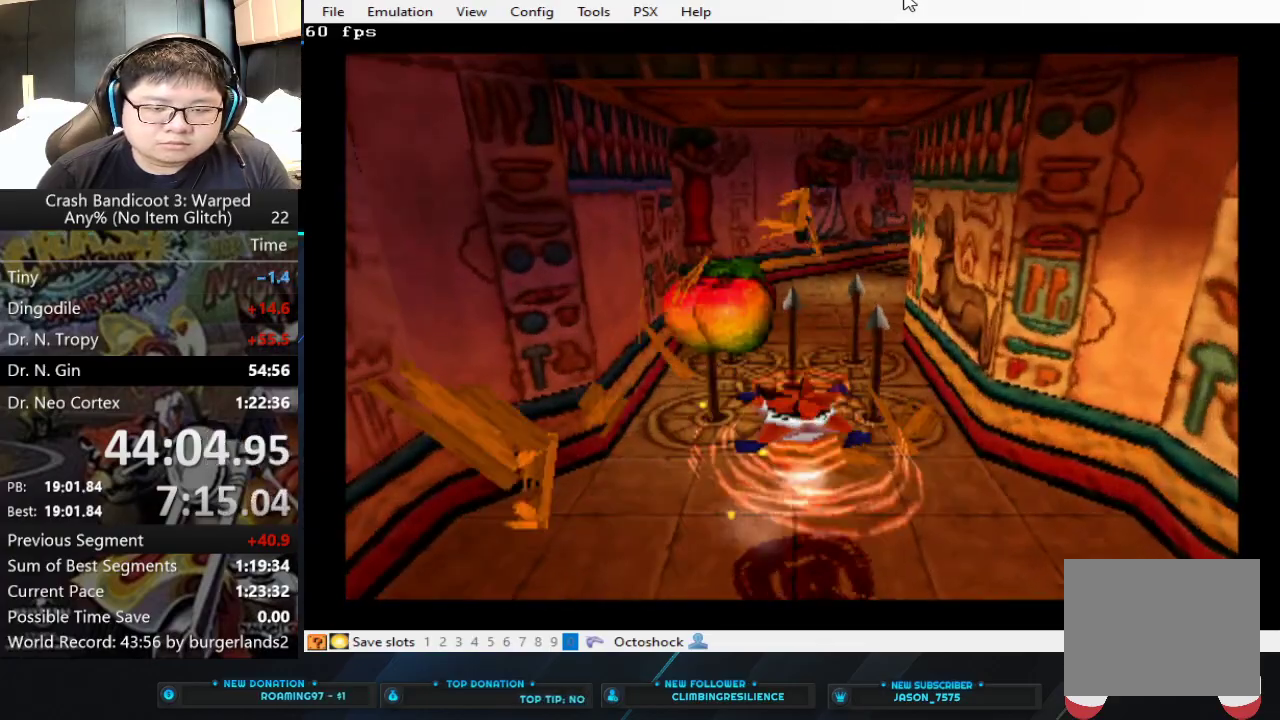
{"buttons": [], "left_stick": "center", "events": []}
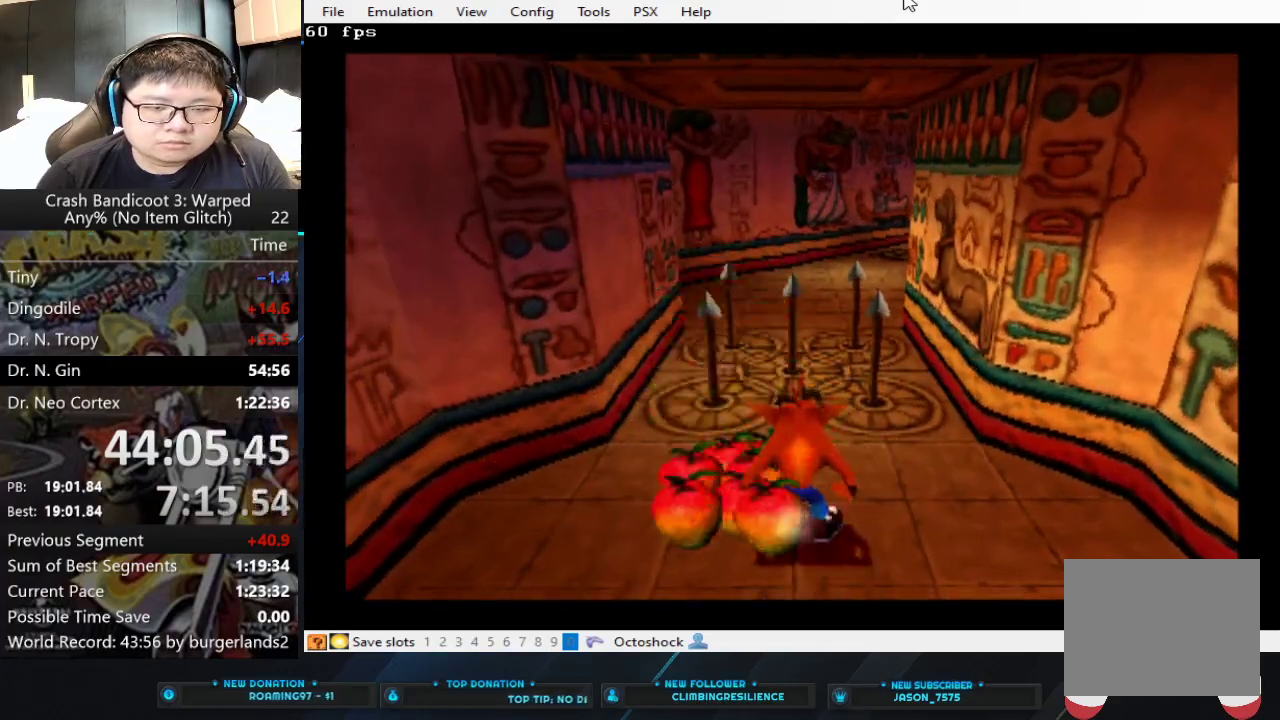
{"buttons": [], "left_stick": "center", "events": []}
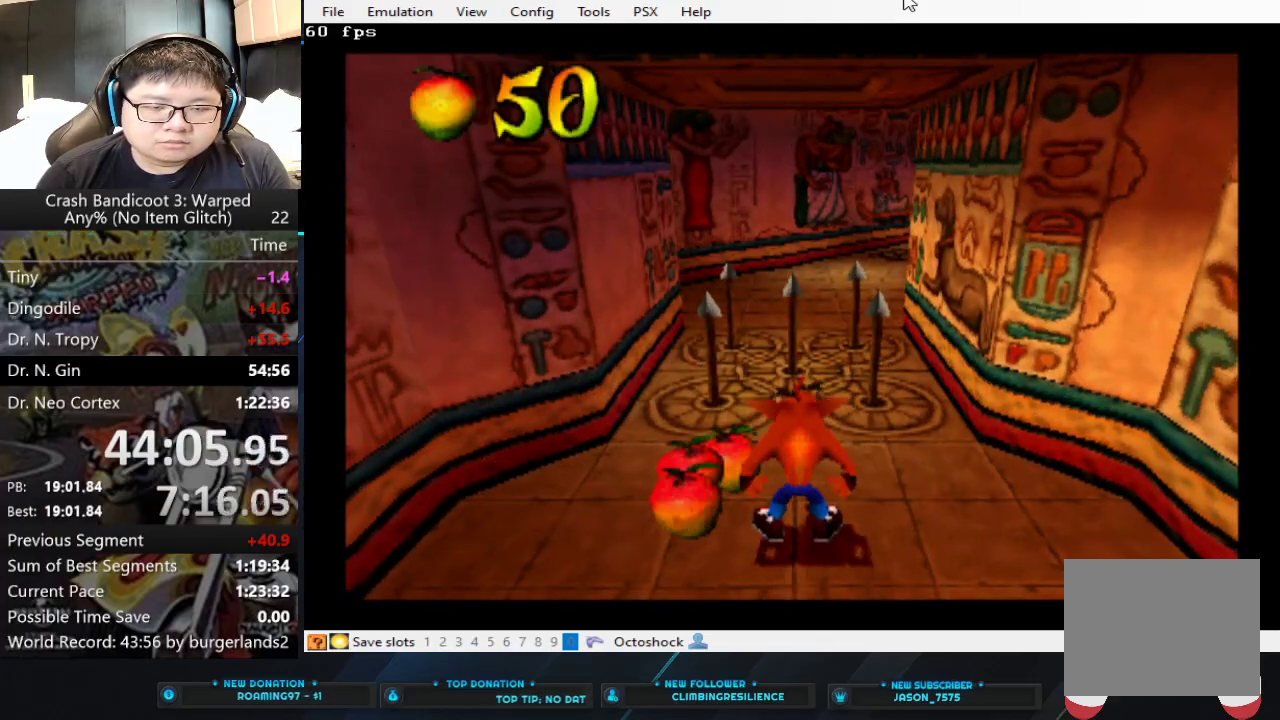
{"buttons": [], "left_stick": "up", "events": [[367, "left_stick", "up"]]}
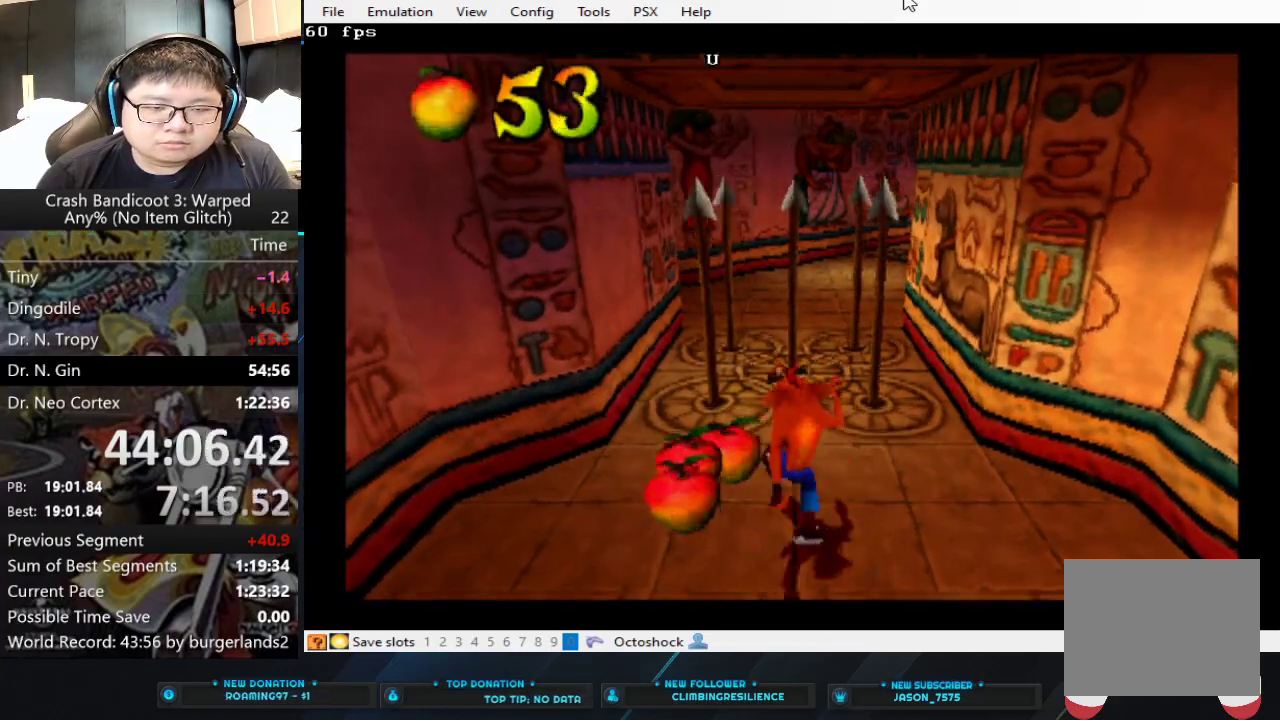
{"buttons": [], "left_stick": "up", "events": [[300, "left_stick", "up-right"], [467, "left_stick", "up"]]}
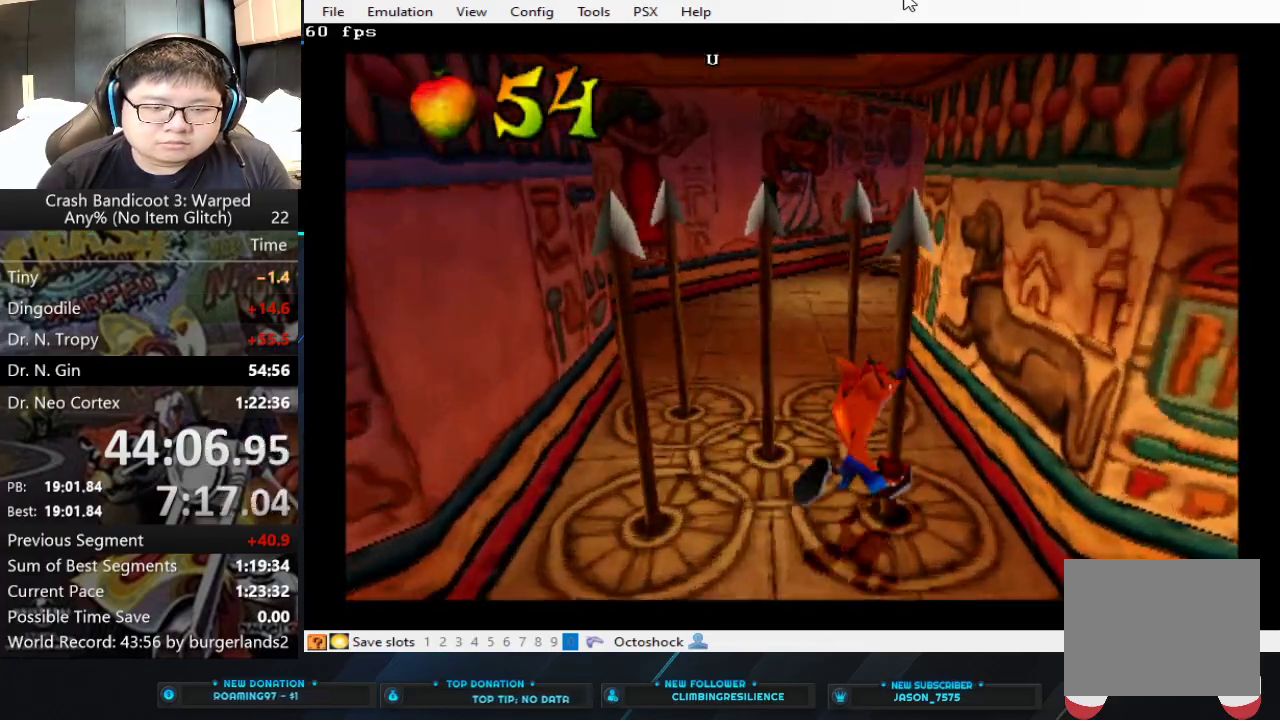
{"buttons": [], "left_stick": "up", "events": []}